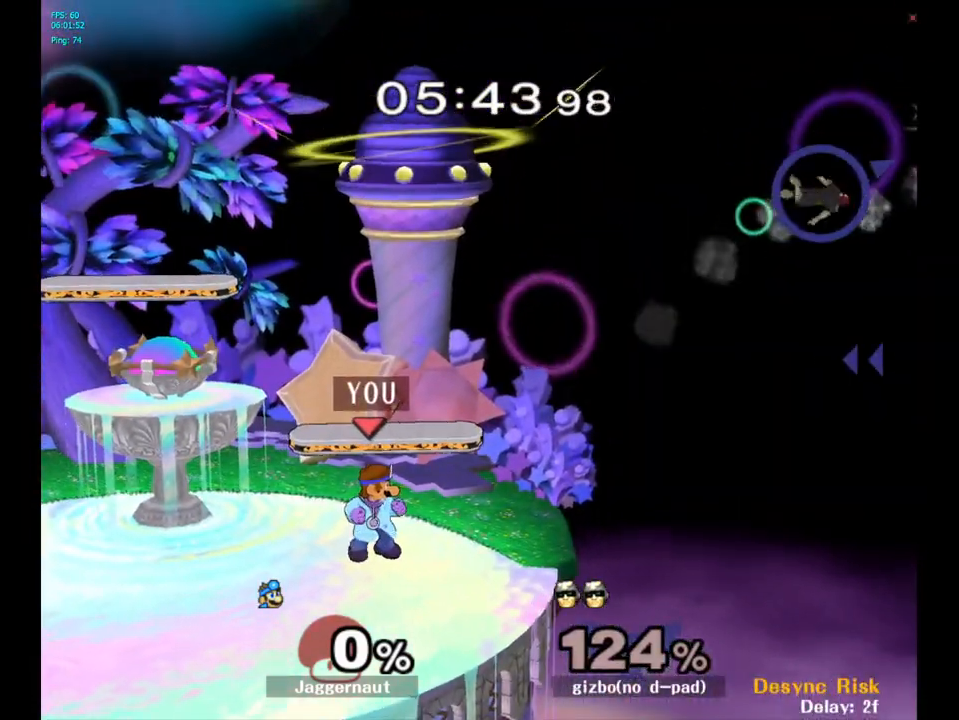
Gameplay with a controller (Nintendo layout); each line is a JSON object with the inputs held at the frame after it. "events" lists button and stick changes between this image and that frame as [ms after this image, input, new state], when the widget could be followed in between. Not read: L3 R3.
{"buttons": [], "left_stick": "center", "right_stick": "center", "events": []}
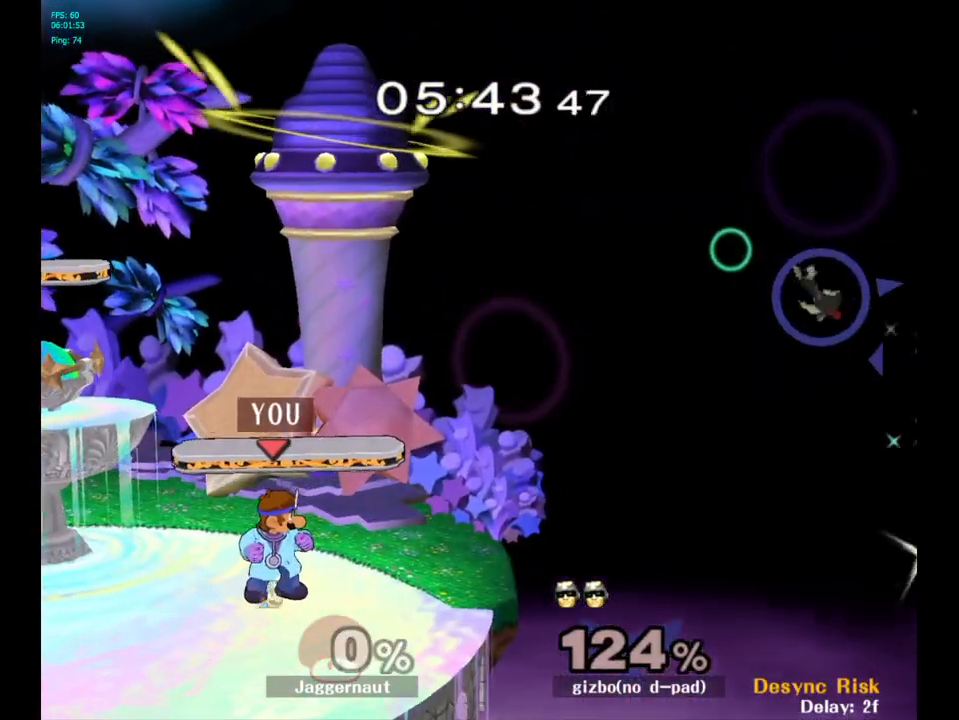
{"buttons": [], "left_stick": "center", "right_stick": "center", "events": []}
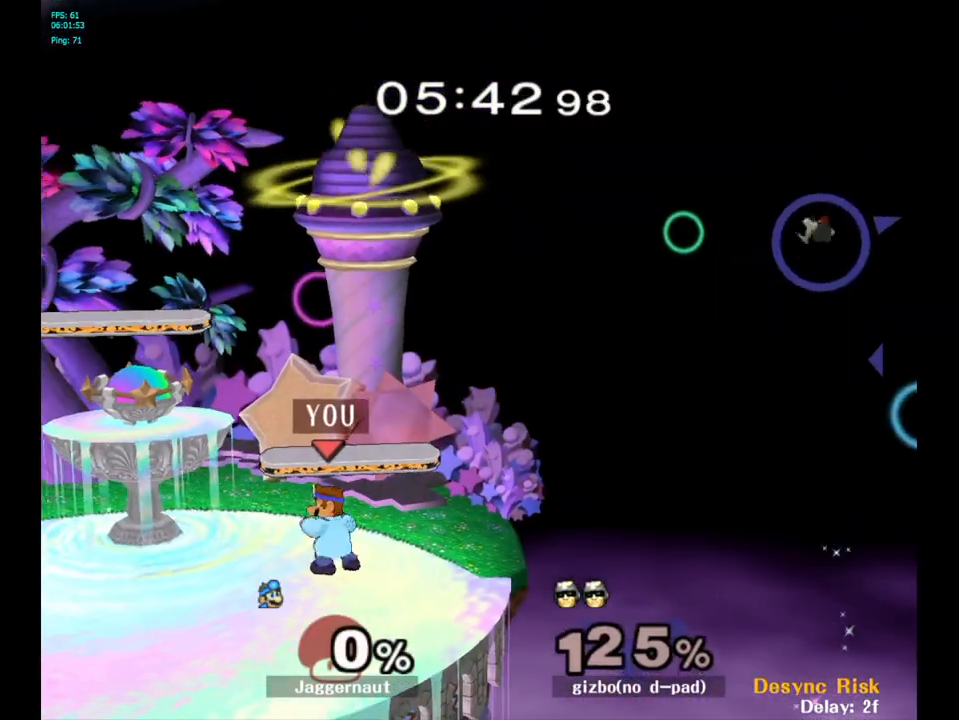
{"buttons": [], "left_stick": "center", "right_stick": "center", "events": [[83, "Y", "down"], [117, "left_stick", "right"], [383, "Y", "up"], [450, "left_stick", "center"]]}
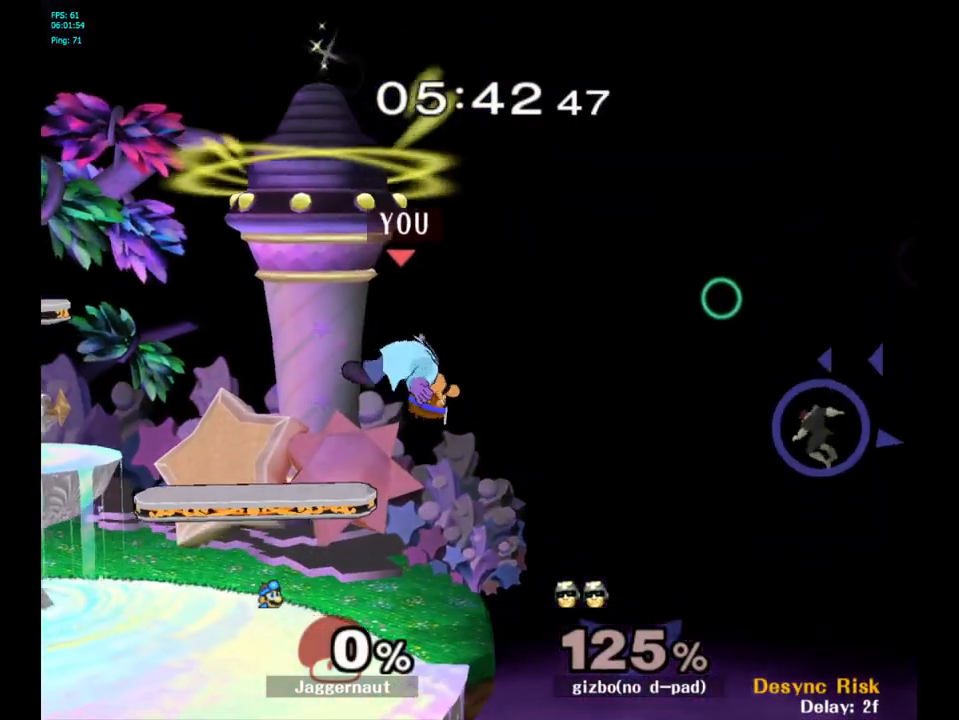
{"buttons": [], "left_stick": "center", "right_stick": "center", "events": []}
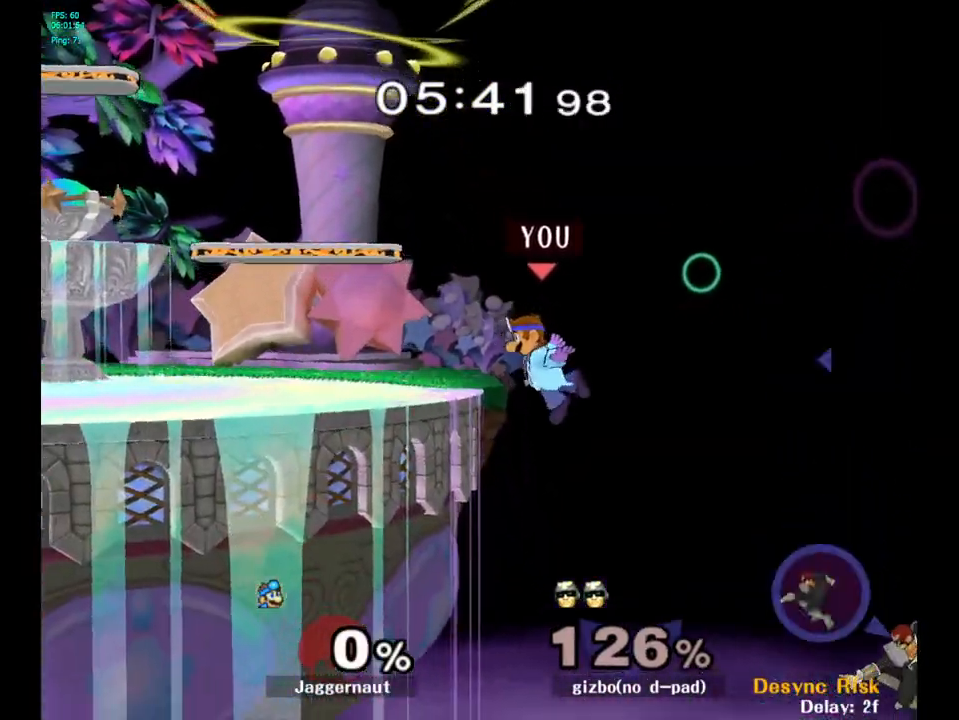
{"buttons": [], "left_stick": "center", "right_stick": "center", "events": [[33, "left_stick", "left"], [167, "left_stick", "center"]]}
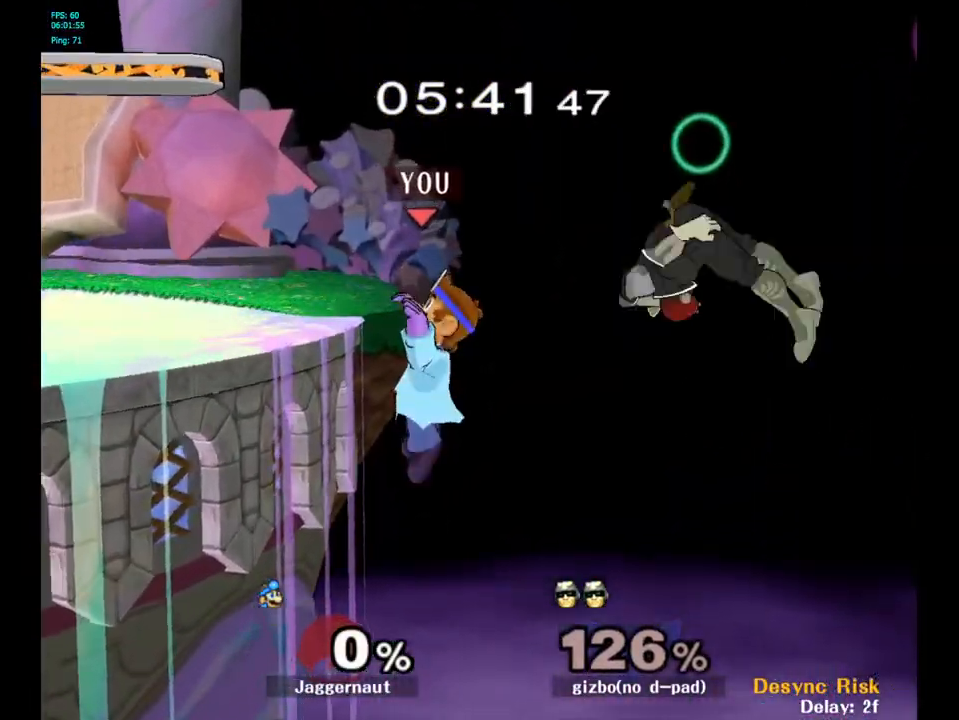
{"buttons": [], "left_stick": "left", "right_stick": "center", "events": [[233, "left_stick", "left"]]}
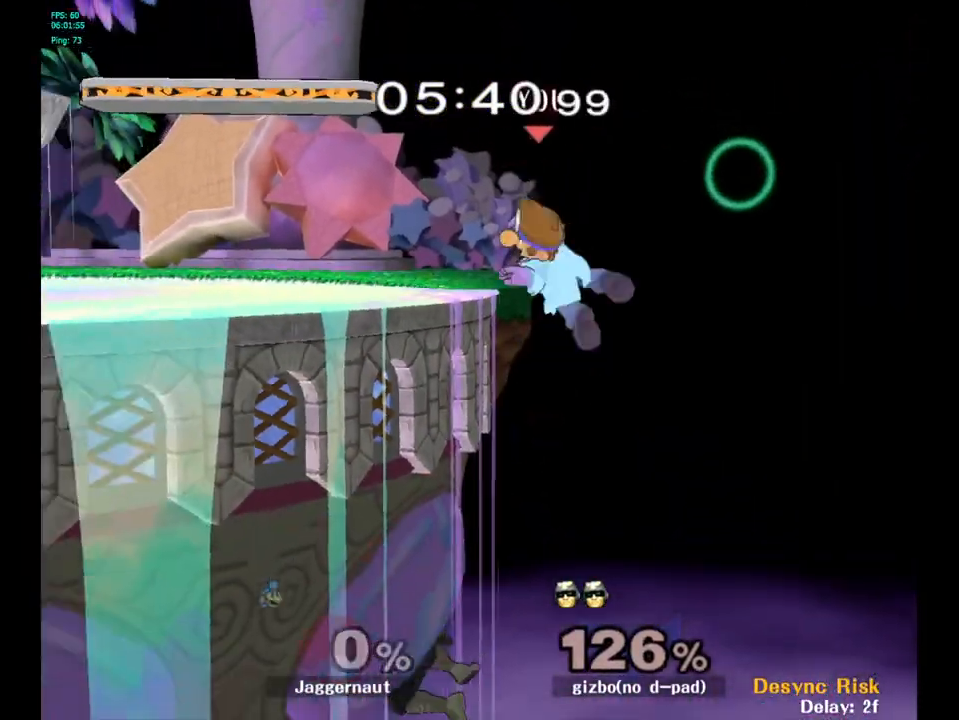
{"buttons": [], "left_stick": "center", "right_stick": "center", "events": [[383, "left_stick", "center"]]}
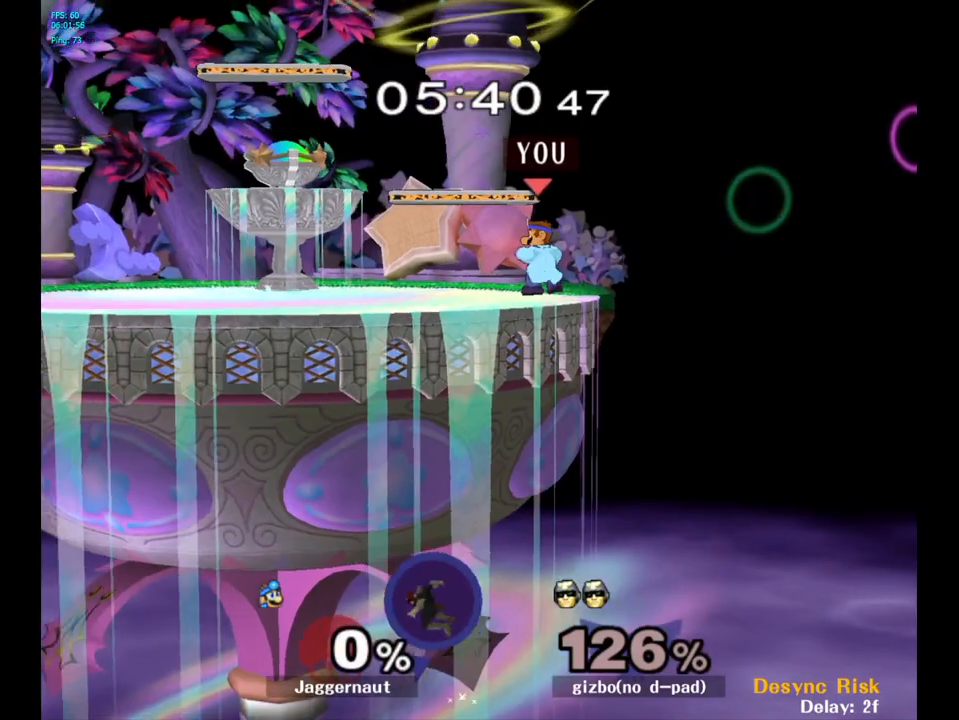
{"buttons": [], "left_stick": "center", "right_stick": "center", "events": [[33, "Y", "down"], [67, "left_stick", "left"], [200, "left_stick", "down-left"], [250, "R1", "down"], [383, "R1", "up"], [383, "Y", "up"], [417, "left_stick", "center"]]}
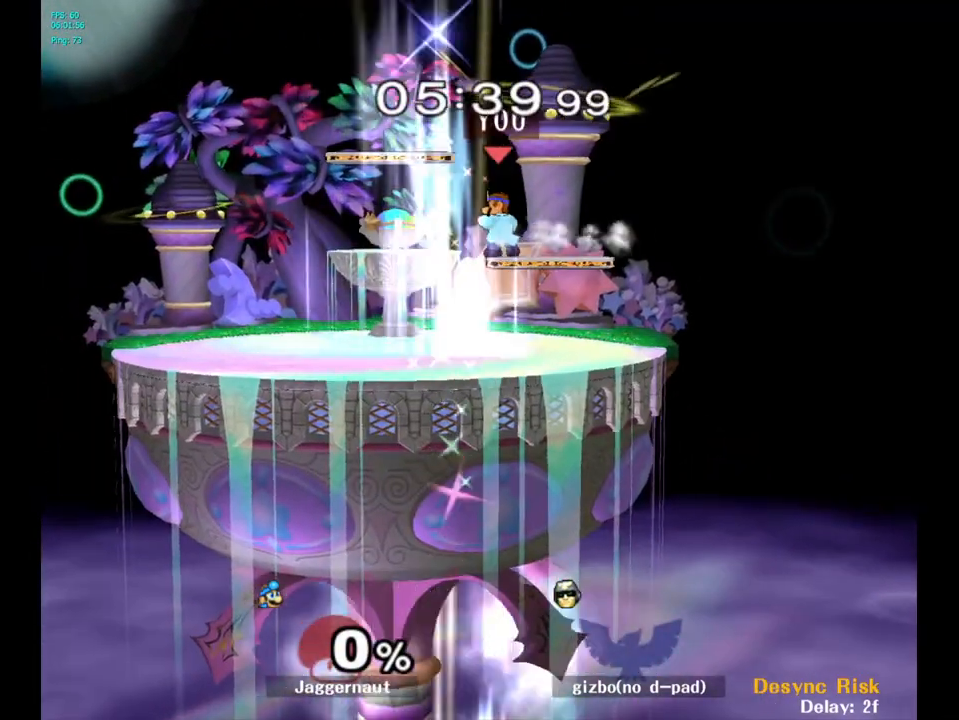
{"buttons": [], "left_stick": "center", "right_stick": "center", "events": [[83, "left_stick", "down-right"], [217, "left_stick", "center"]]}
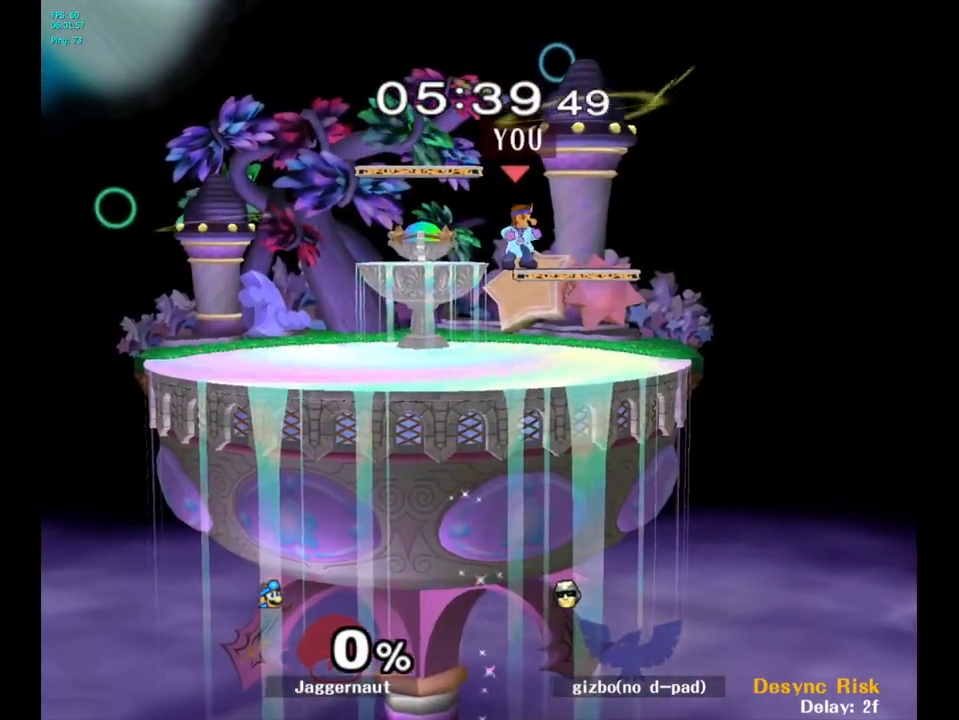
{"buttons": [], "left_stick": "up-right", "right_stick": "center", "events": [[50, "left_stick", "left"], [233, "left_stick", "down-left"], [400, "left_stick", "center"], [483, "left_stick", "up-right"]]}
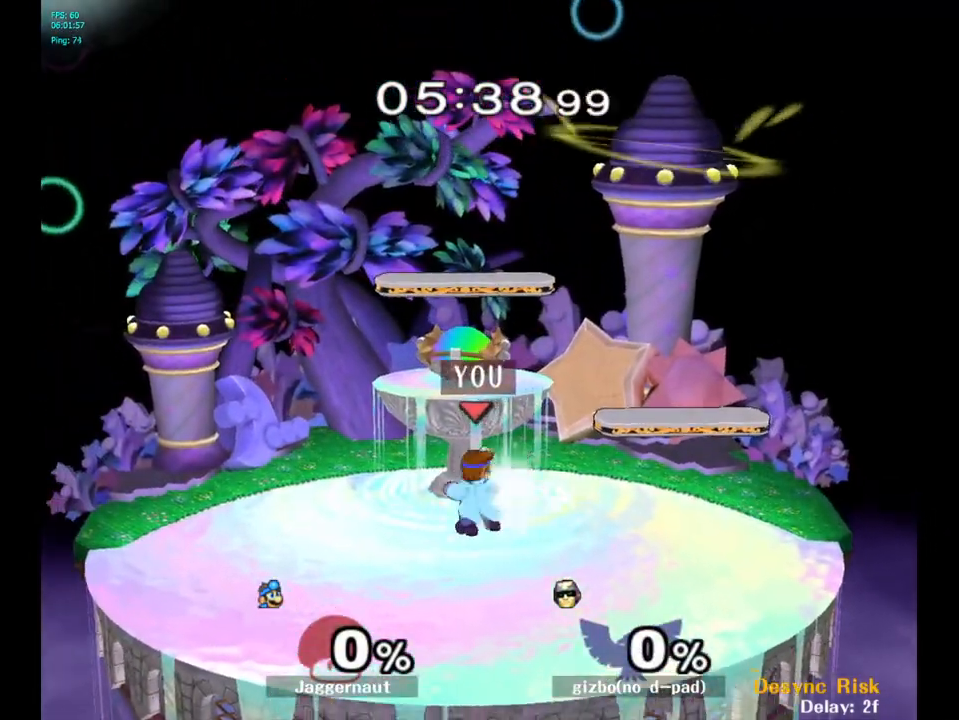
{"buttons": [], "left_stick": "left", "right_stick": "center", "events": [[100, "left_stick", "up-left"], [183, "left_stick", "right"], [283, "left_stick", "up-left"], [367, "left_stick", "right"], [450, "left_stick", "left"]]}
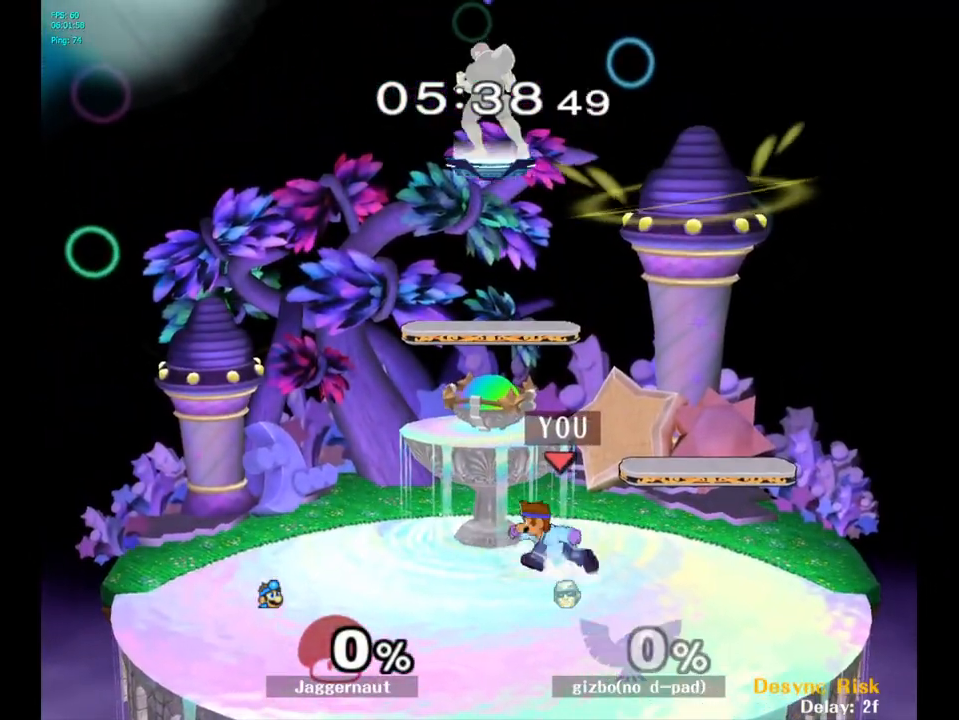
{"buttons": ["R1"], "left_stick": "center", "right_stick": "center", "events": [[67, "left_stick", "down-right"], [133, "Y", "down"], [383, "R1", "down"], [450, "Y", "up"], [500, "left_stick", "center"]]}
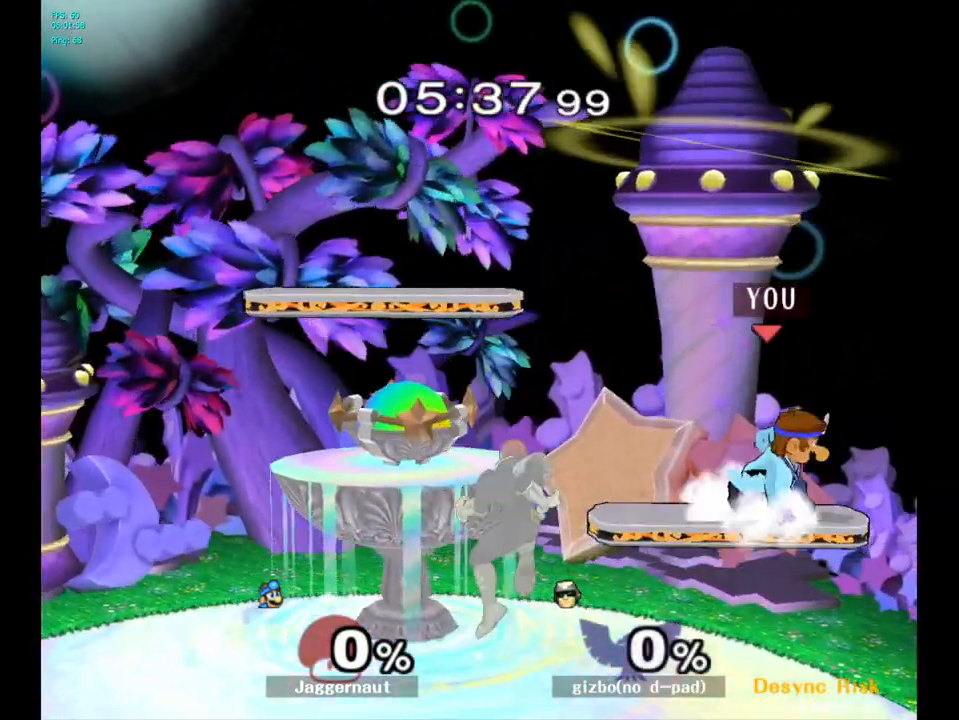
{"buttons": ["Y"], "left_stick": "down-left", "right_stick": "center", "events": [[17, "R1", "up"], [100, "left_stick", "left"], [250, "Y", "down"], [483, "left_stick", "down-left"]]}
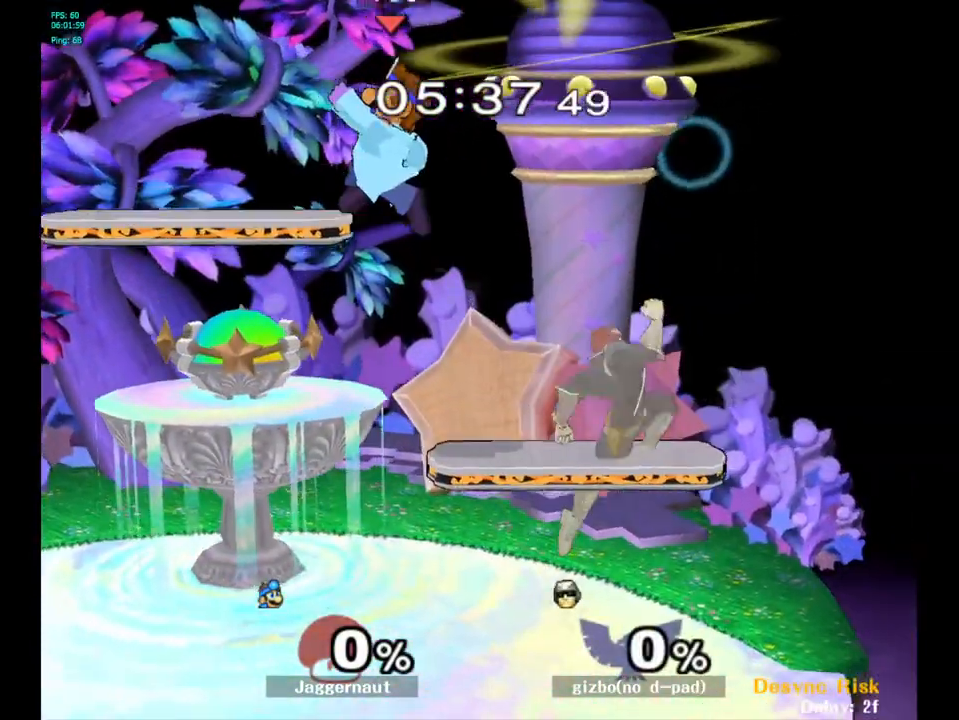
{"buttons": ["R1"], "left_stick": "left", "right_stick": "center", "events": [[83, "R1", "down"], [233, "left_stick", "left"], [250, "Y", "up"]]}
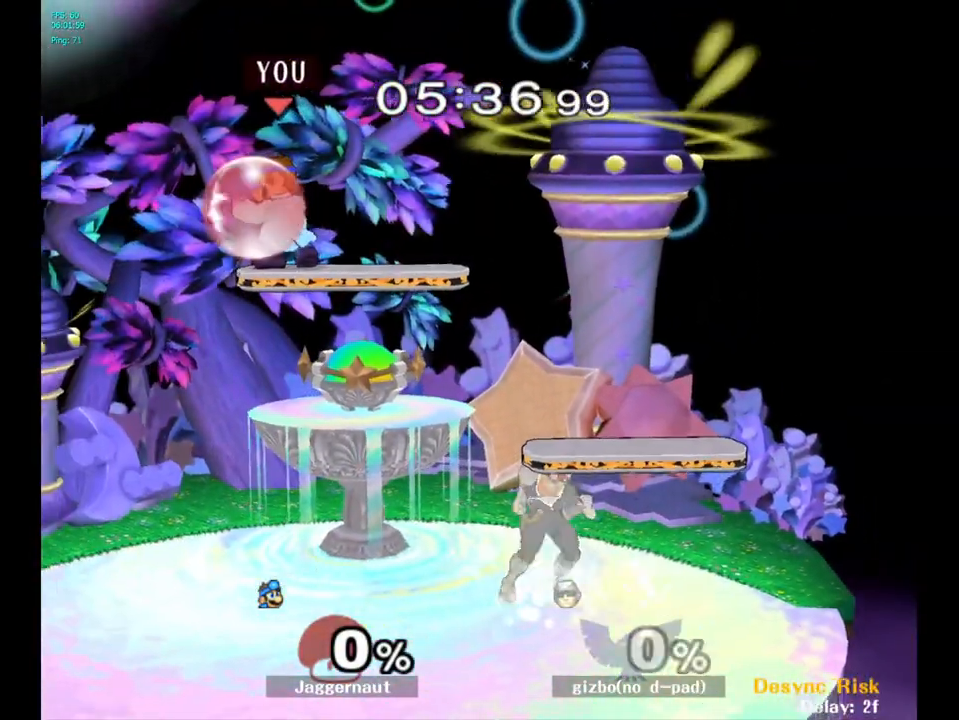
{"buttons": [], "left_stick": "center", "right_stick": "center", "events": [[133, "Y", "down"], [250, "left_stick", "center"], [350, "Y", "up"], [367, "R1", "up"]]}
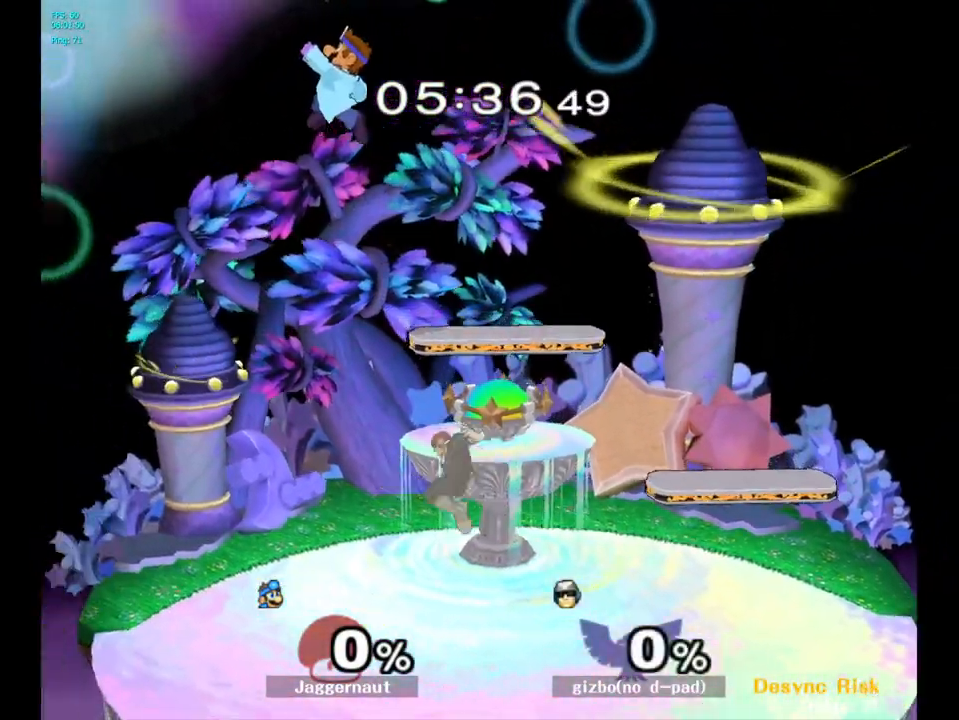
{"buttons": [], "left_stick": "right", "right_stick": "center", "events": [[67, "left_stick", "up-right"], [267, "left_stick", "down-right"], [433, "left_stick", "right"]]}
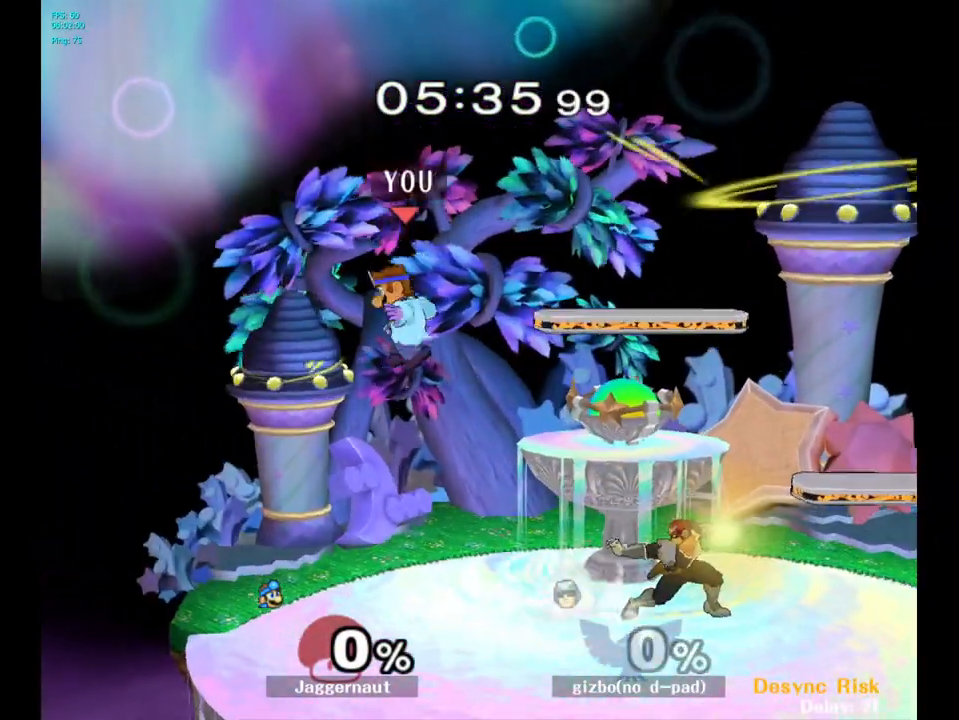
{"buttons": ["R1"], "left_stick": "center", "right_stick": "center", "events": [[33, "right_stick", "right"], [233, "right_stick", "center"], [367, "R1", "down"], [450, "left_stick", "center"]]}
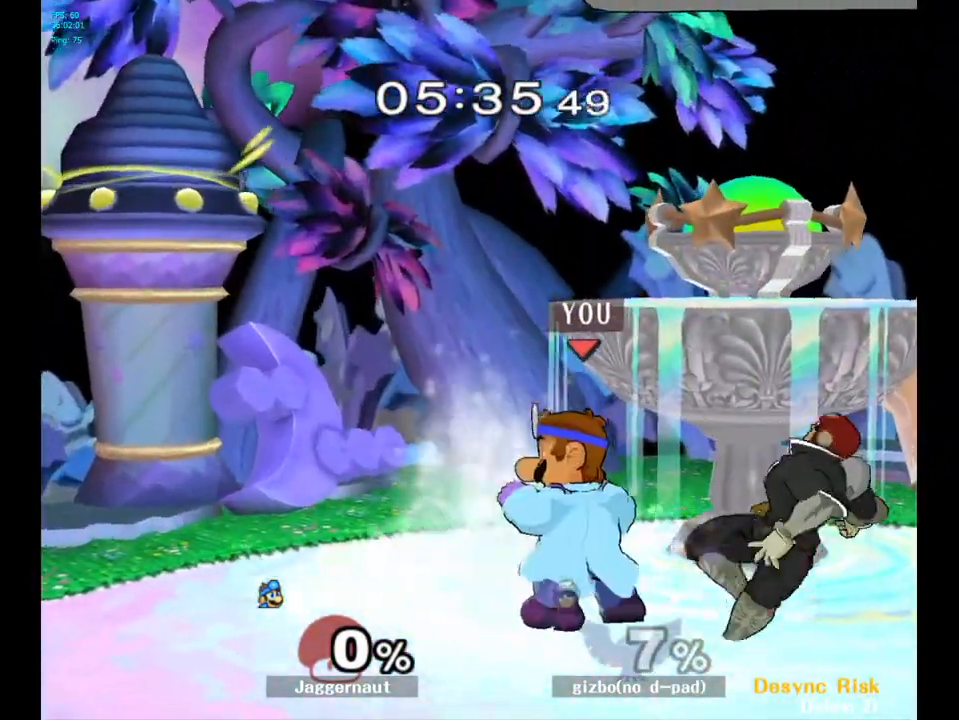
{"buttons": [], "left_stick": "center", "right_stick": "center", "events": [[17, "R1", "up"], [167, "left_stick", "right"], [217, "A", "down"], [217, "left_stick", "center"], [350, "A", "up"]]}
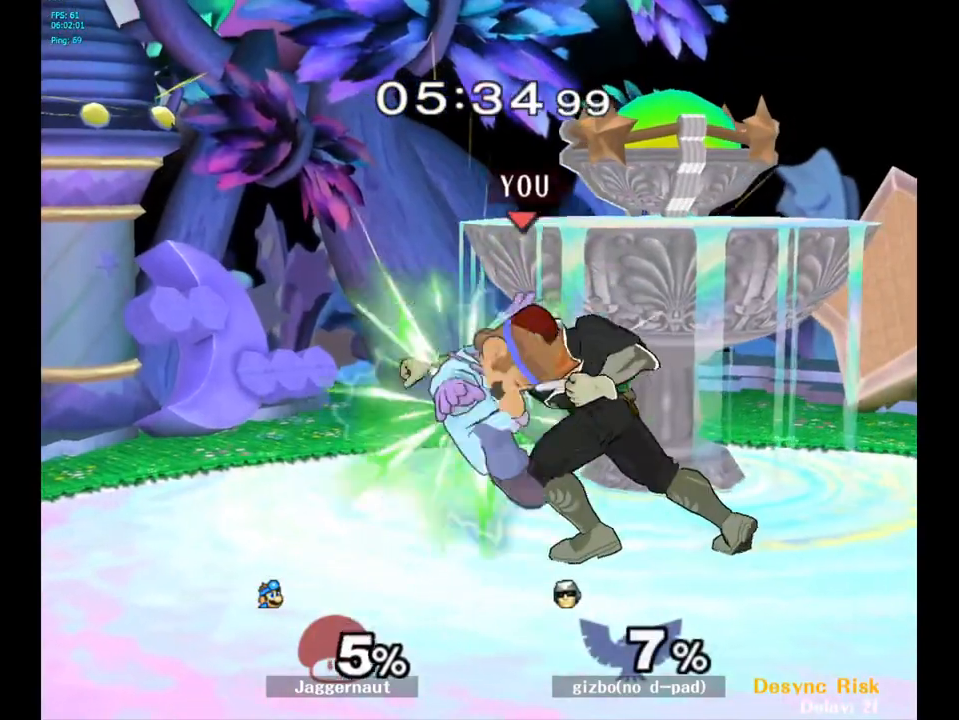
{"buttons": ["A"], "left_stick": "center", "right_stick": "center", "events": [[133, "A", "down"], [267, "A", "up"], [317, "A", "down"], [417, "A", "up"], [483, "A", "down"]]}
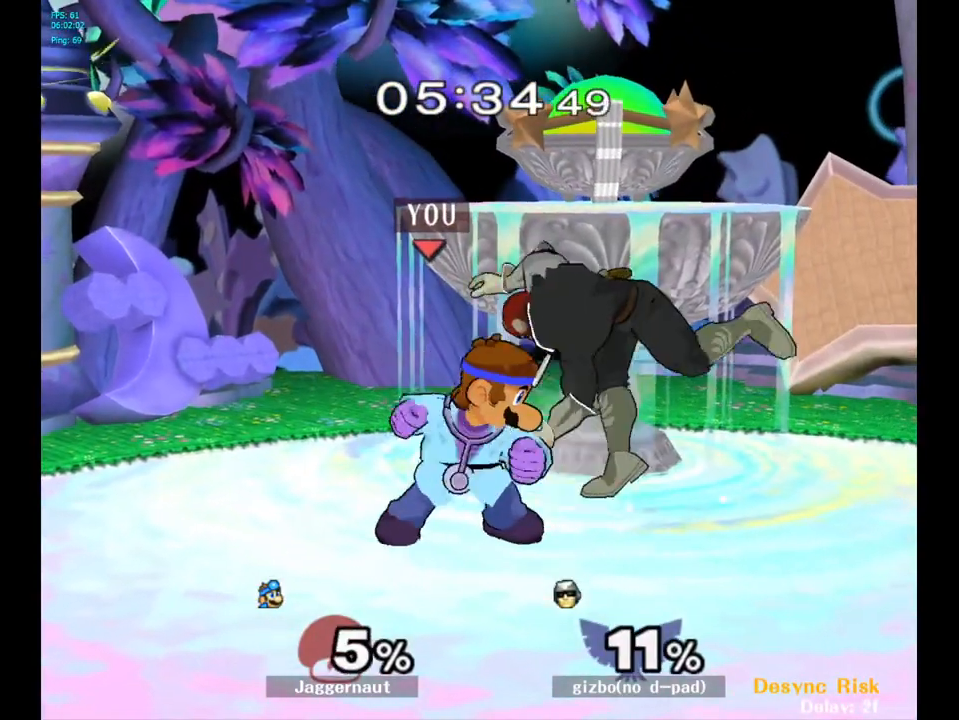
{"buttons": ["A"], "left_stick": "center", "right_stick": "center", "events": [[83, "A", "up"], [133, "A", "down"], [217, "A", "up"], [300, "A", "down"], [383, "A", "up"], [450, "A", "down"]]}
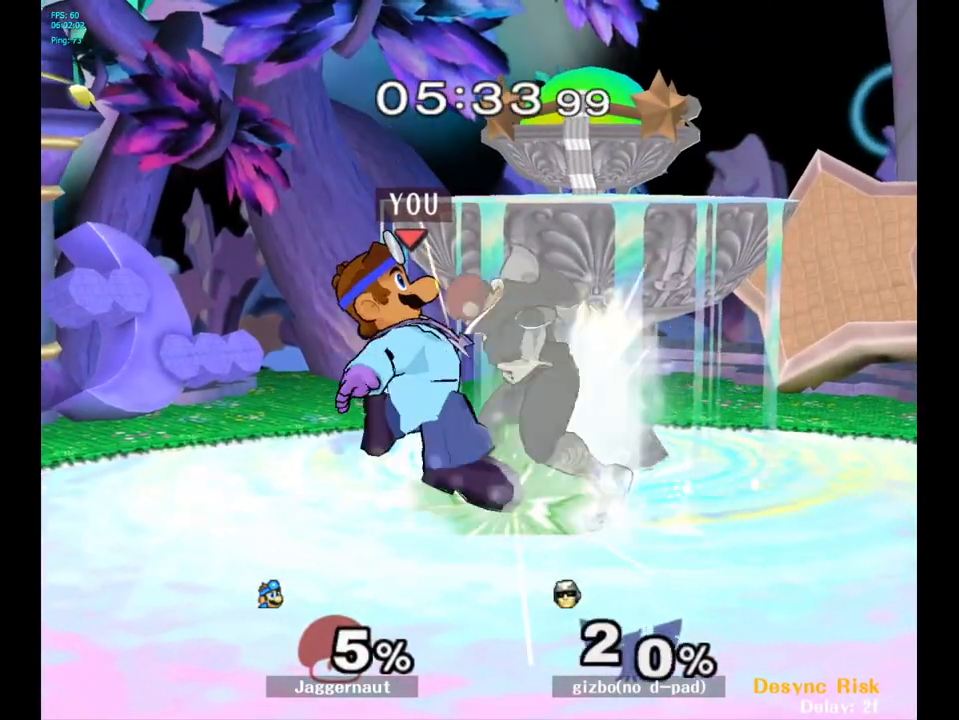
{"buttons": ["Y"], "left_stick": "down-right", "right_stick": "center", "events": [[17, "A", "up"], [450, "left_stick", "down-right"], [483, "Y", "down"]]}
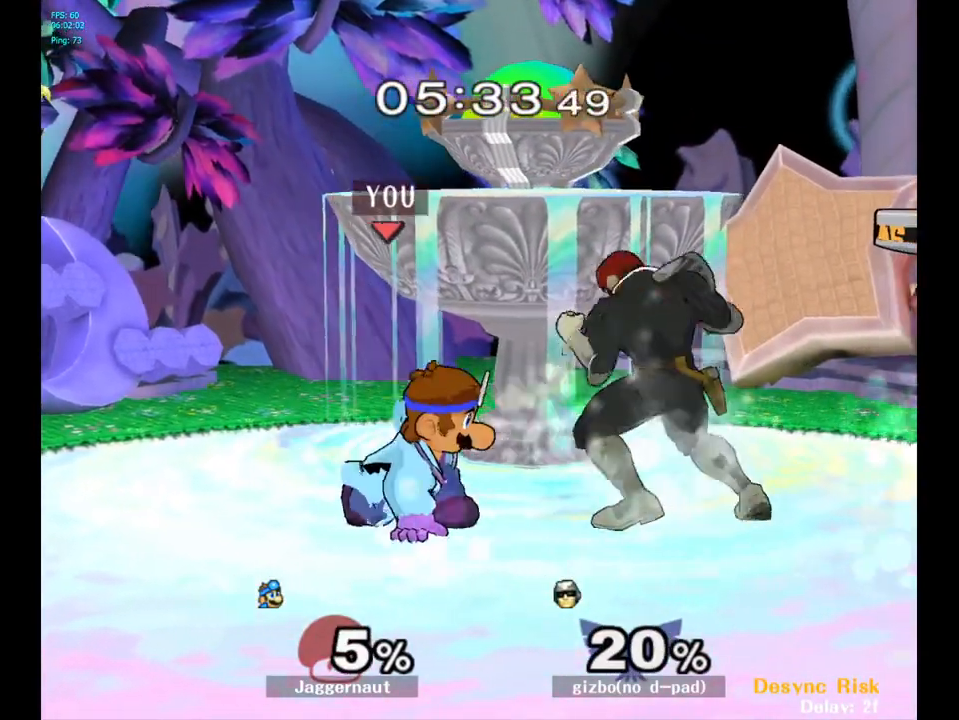
{"buttons": [], "left_stick": "down", "right_stick": "center", "events": [[17, "Y", "up"], [17, "left_stick", "center"], [100, "A", "down"], [167, "left_stick", "right"], [183, "A", "up"], [350, "left_stick", "center"], [467, "left_stick", "down"]]}